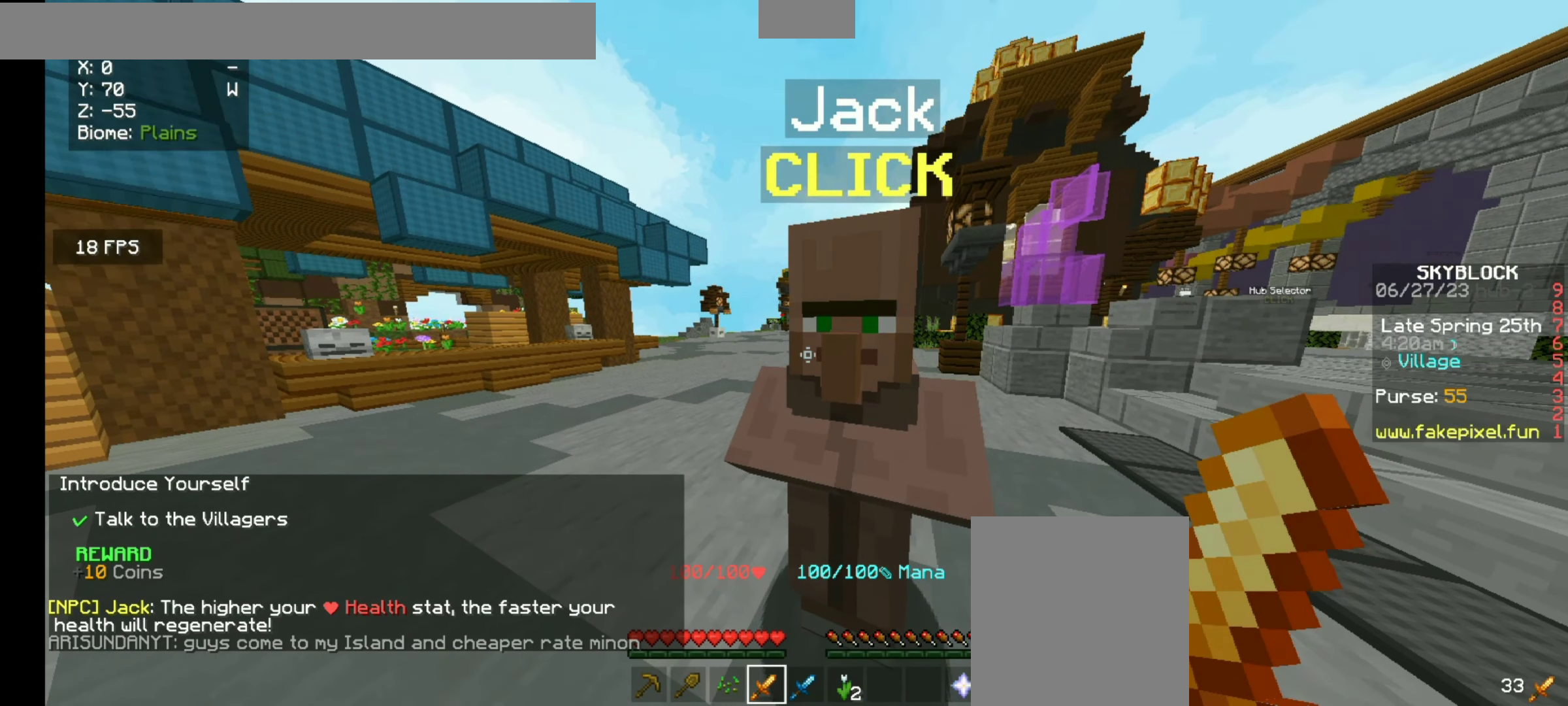
Gameplay with keyboard and mouse; each line is a JSON object with the keys and mouse buttons held at the frame after it. "events" lists presses ("down") and releases ("up") of "a", "d", "s", "space", "w", "mouse_left" and "mouse_right" between this image and that frame as [ms after this image, input, new state], when the widget could be followed in between. "mouse_left", "mouse_right" = the "left", "right" buttons of the "mouse" list. No other keys are recorded. Fast repeated clicks can show as one long hold. Mouse movement is not recorded.
{"keys": [], "mouse": [], "events": []}
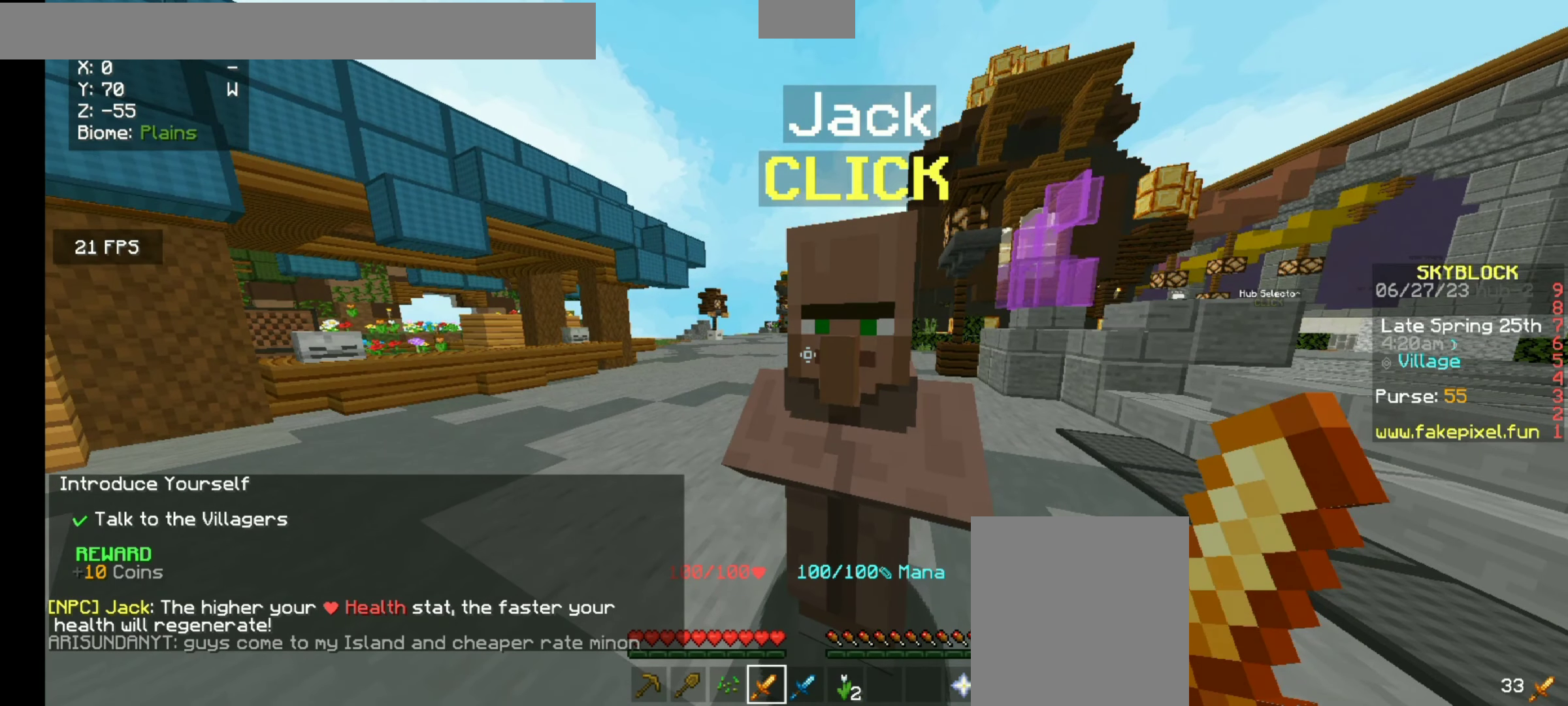
{"keys": [], "mouse": [], "events": []}
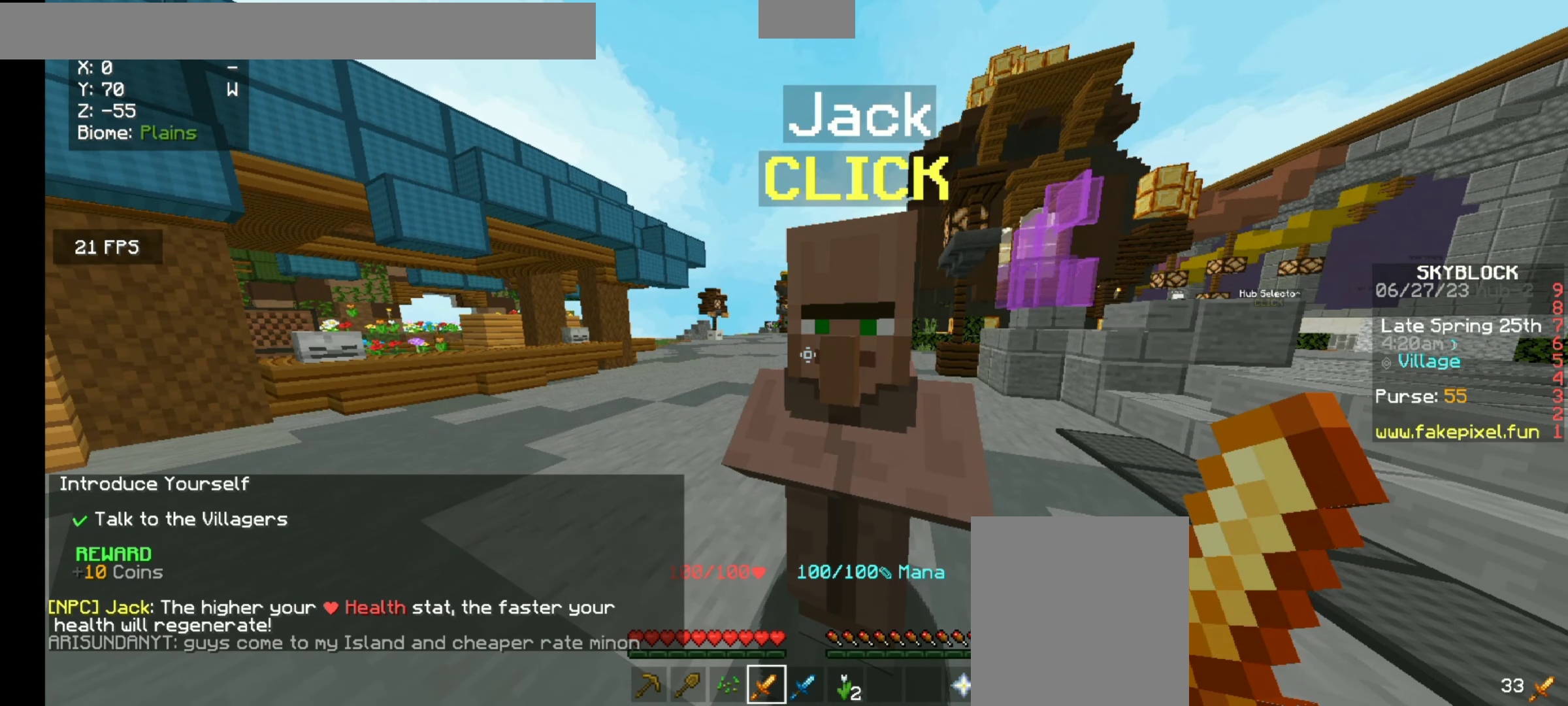
{"keys": [], "mouse": [], "events": []}
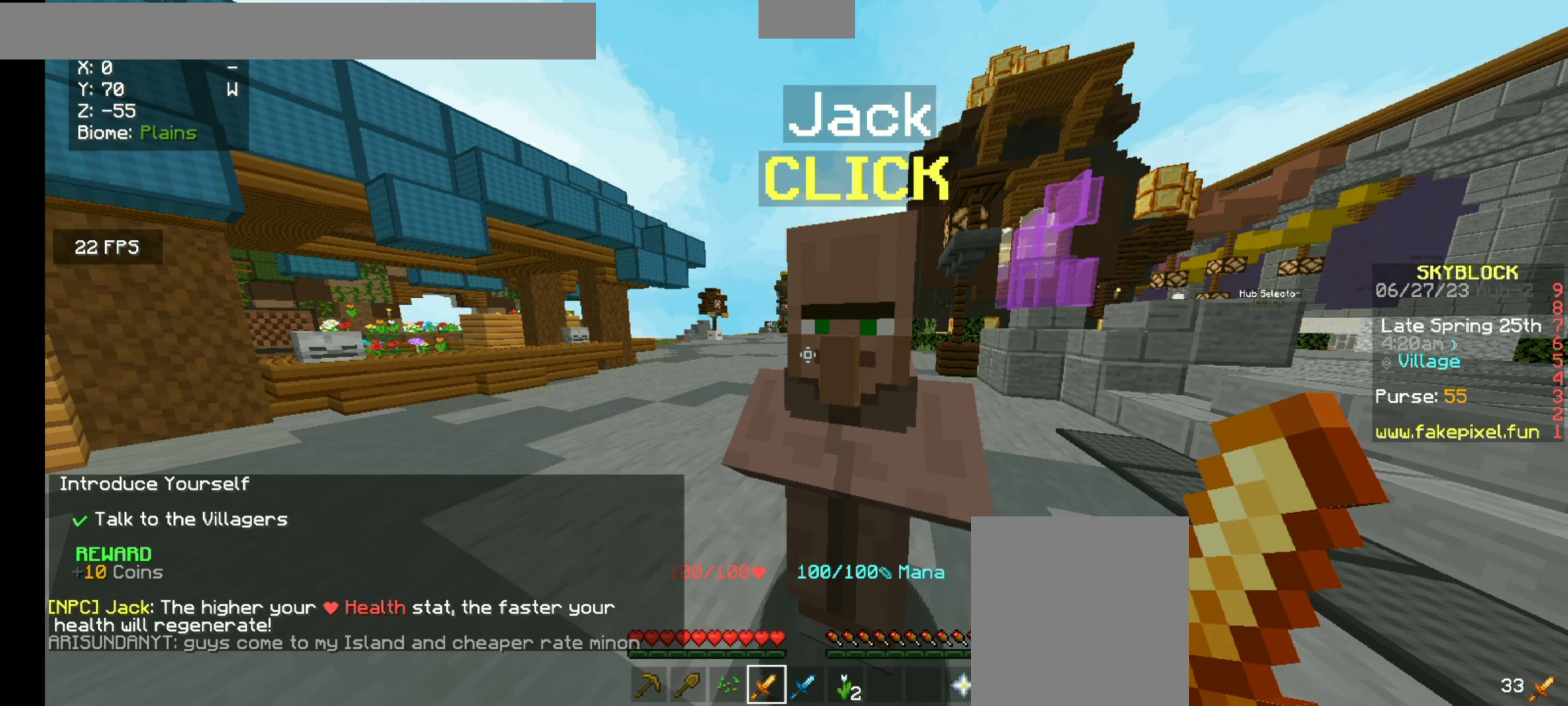
{"keys": [], "mouse": [], "events": []}
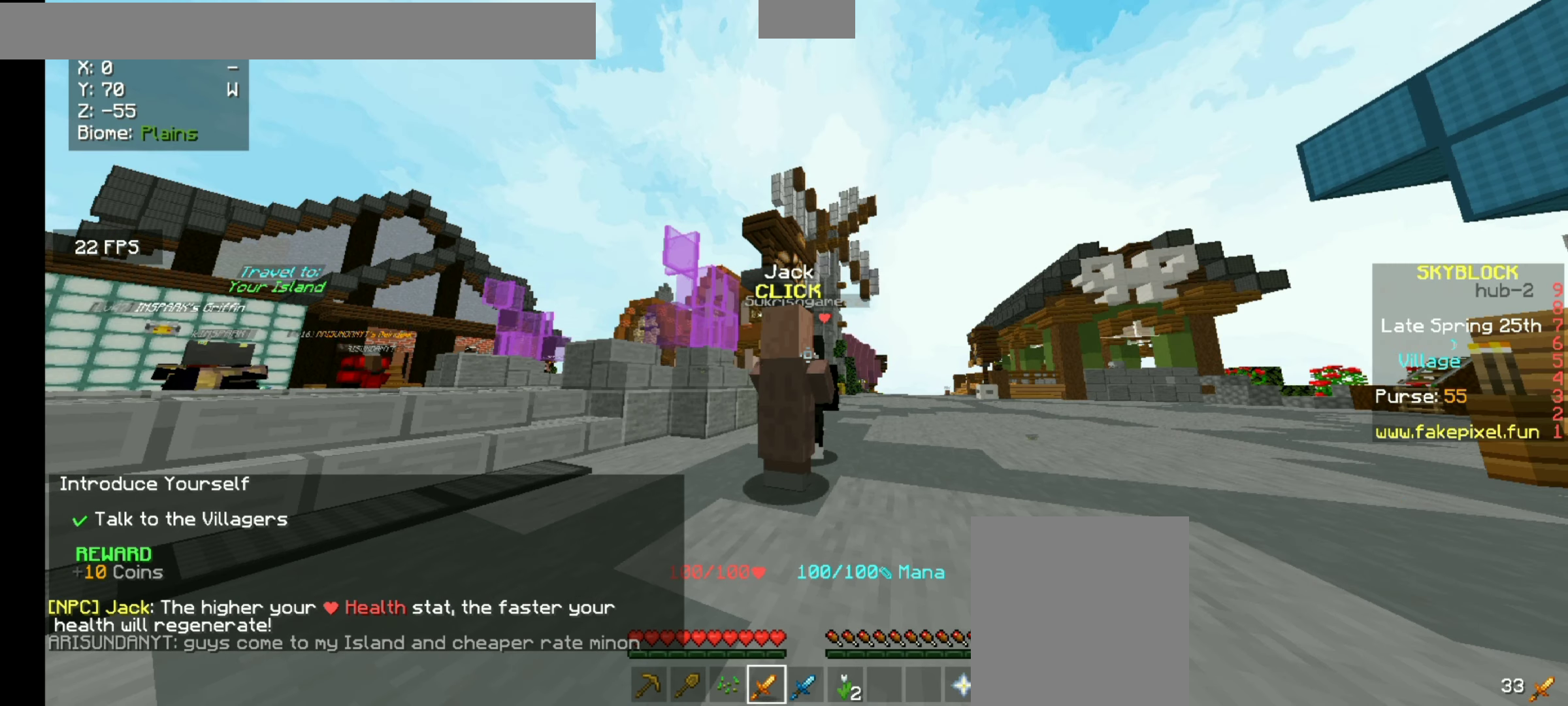
{"keys": [], "mouse": [], "events": []}
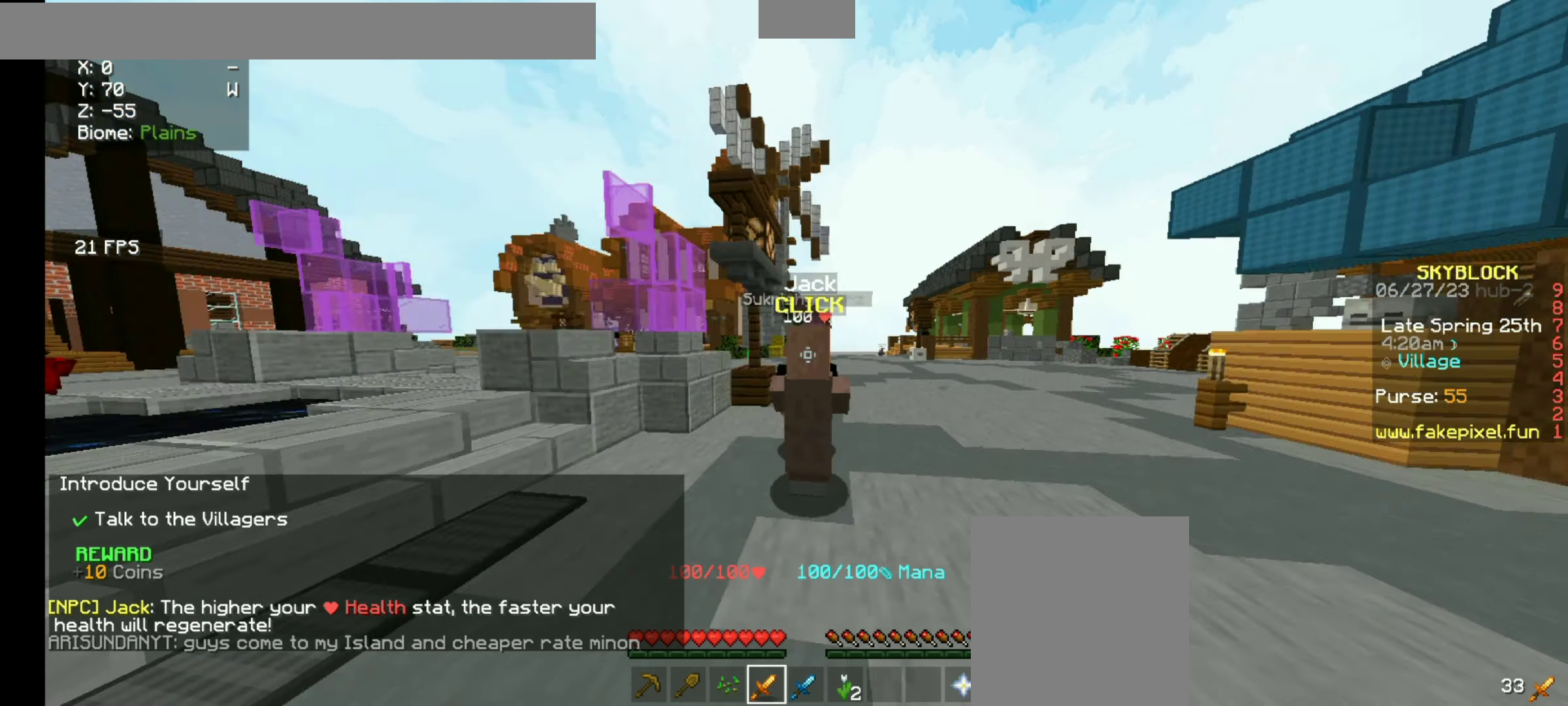
{"keys": [], "mouse": [], "events": []}
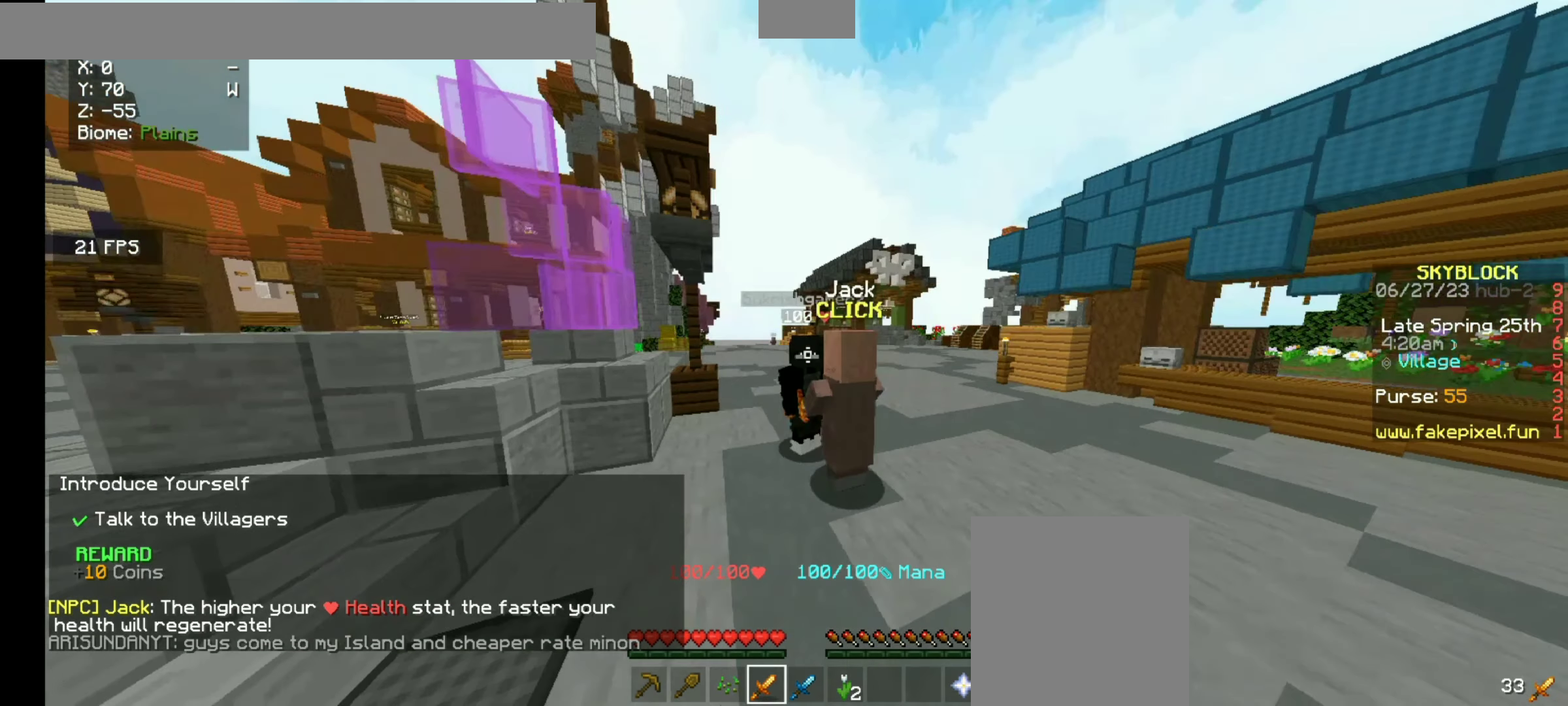
{"keys": ["w"], "mouse": [], "events": [[334, "w", "down"]]}
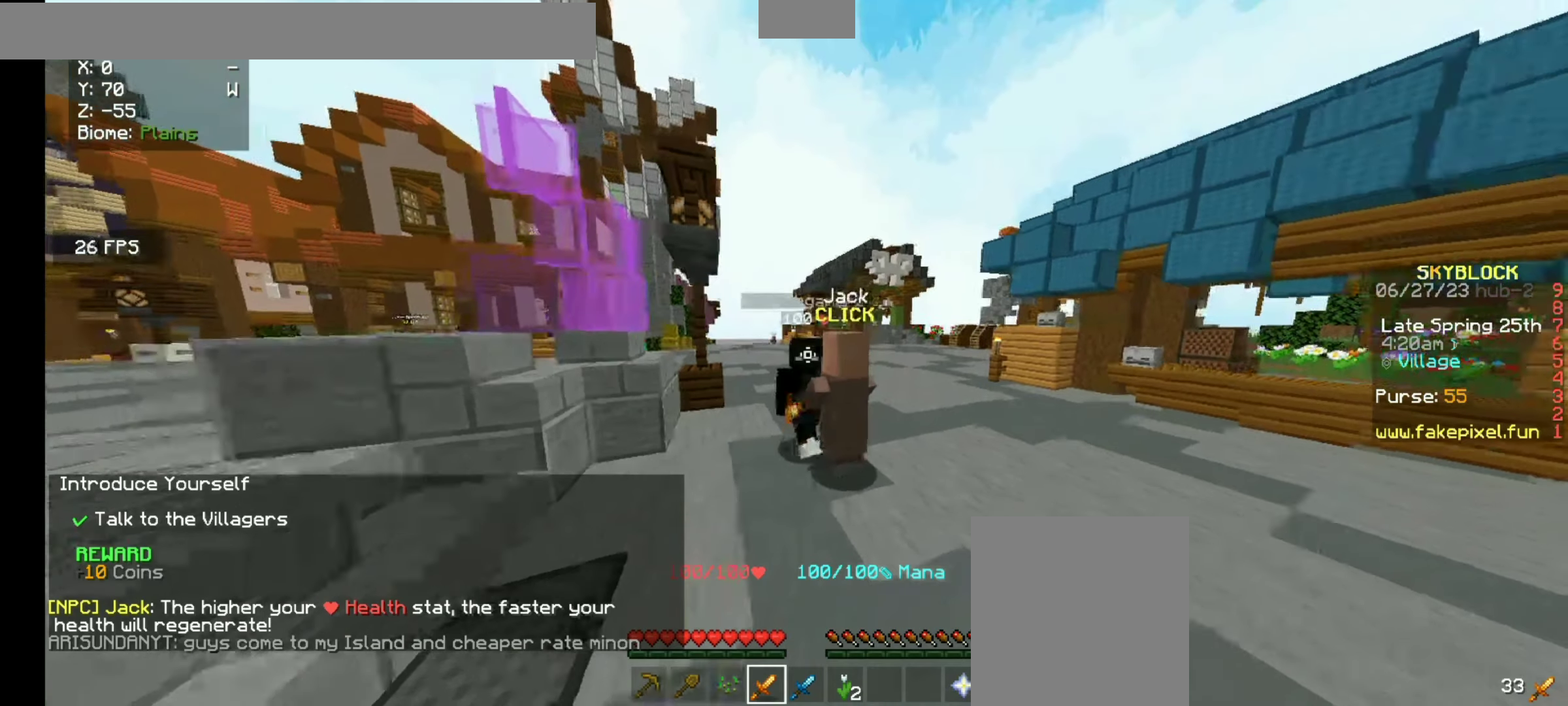
{"keys": ["w"], "mouse": [], "events": []}